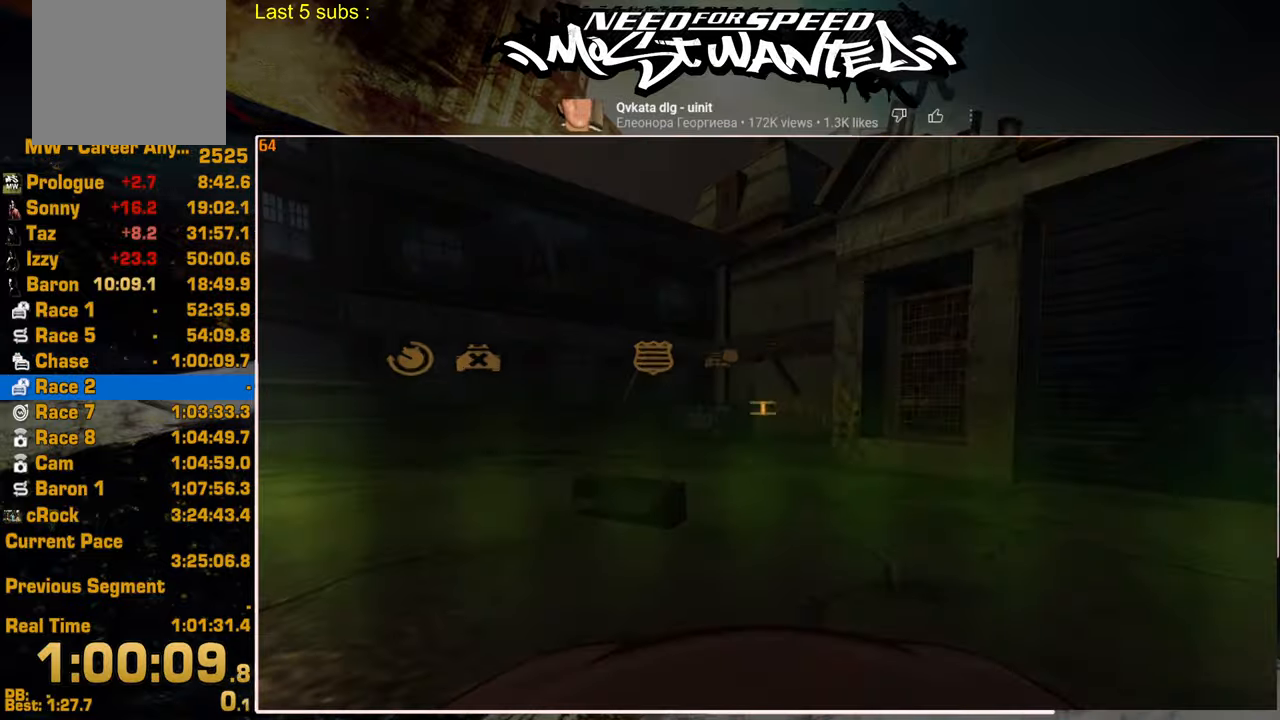
Gameplay with a controller (PlayStation layout); each line is a JSON object with the inputs held at the frame after it. "events" lists button and stick changes between this image and that frame as [ms after this image, input, new state], when the widget could be followed in between.
{"buttons": ["CROSS"], "left_stick": "center", "right_stick": "center", "events": [[100, "CROSS", "down"], [200, "CROSS", "up"], [284, "CROSS", "down"], [384, "CROSS", "up"], [450, "CROSS", "down"]]}
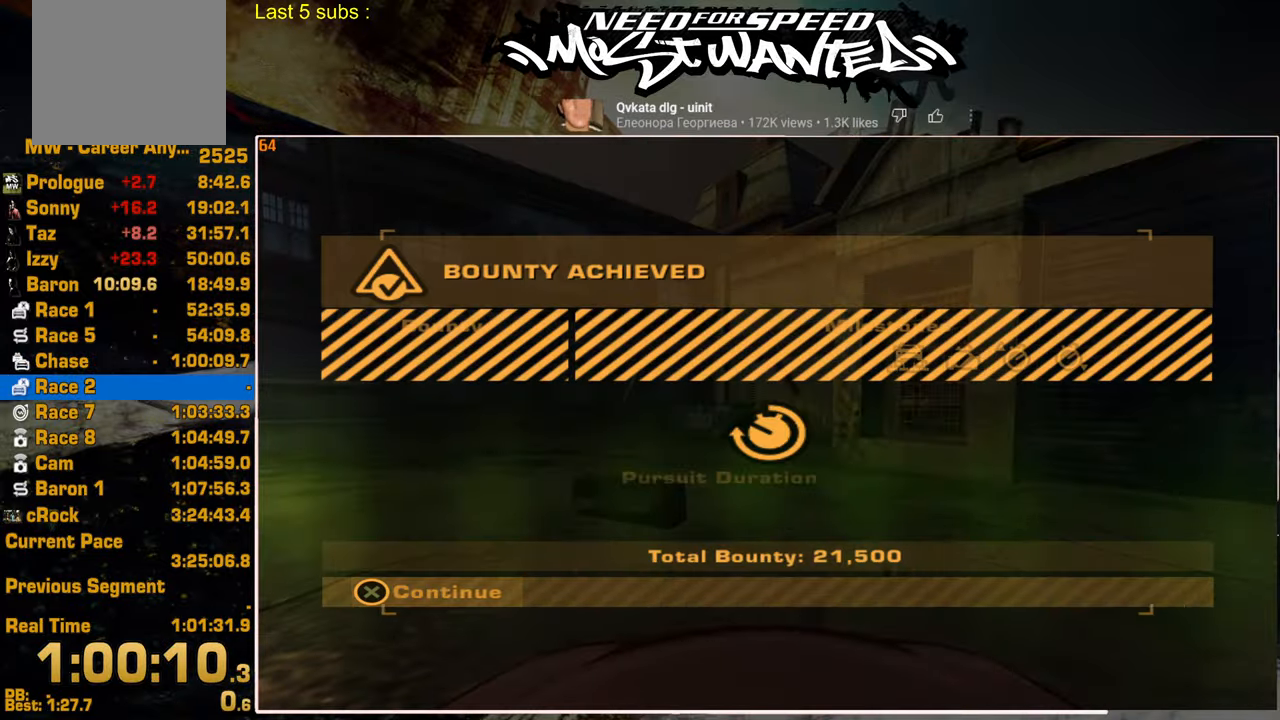
{"buttons": ["CROSS"], "left_stick": "center", "right_stick": "center", "events": [[50, "CROSS", "up"], [117, "CROSS", "down"], [217, "CROSS", "up"], [300, "CROSS", "down"], [384, "CROSS", "up"], [467, "CROSS", "down"]]}
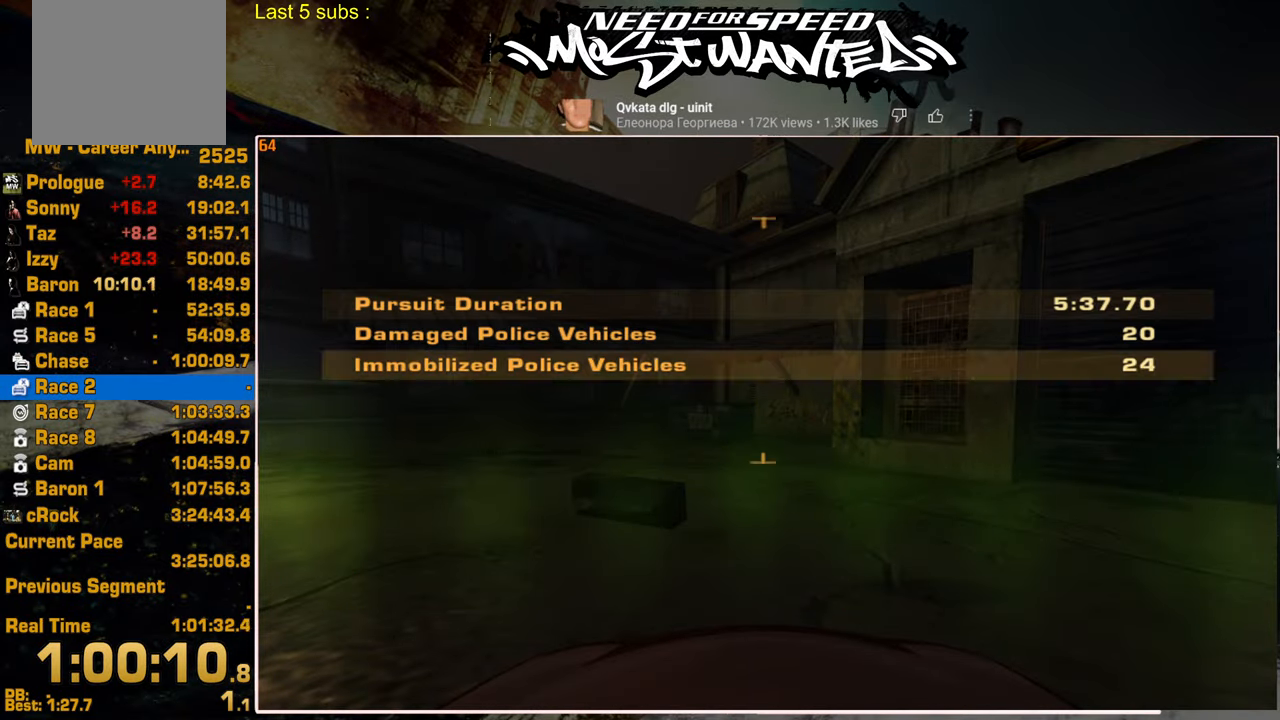
{"buttons": ["CROSS"], "left_stick": "center", "right_stick": "center", "events": [[50, "CROSS", "up"], [134, "CROSS", "down"], [217, "CROSS", "up"], [300, "CROSS", "down"], [384, "CROSS", "up"], [450, "CROSS", "down"]]}
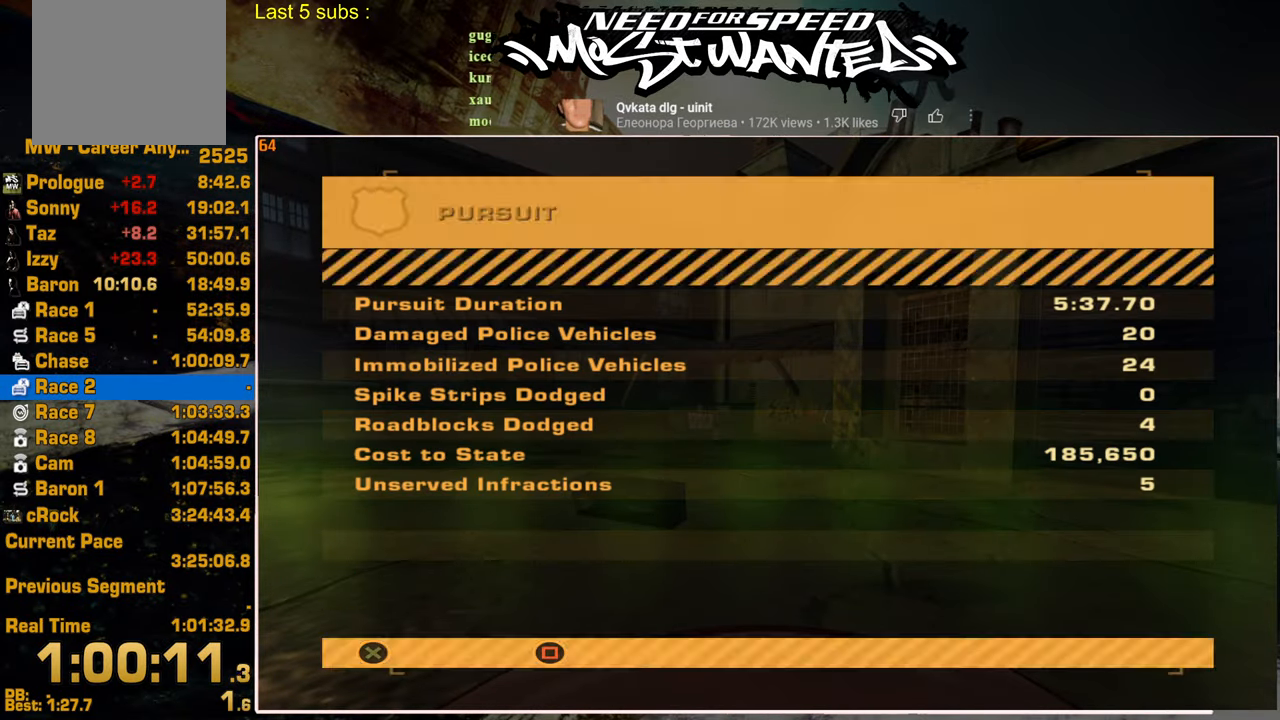
{"buttons": [], "left_stick": "center", "right_stick": "center", "events": [[67, "CROSS", "up"], [100, "CROSS", "down"], [234, "CROSS", "up"], [334, "CIRCLE", "down"], [434, "CIRCLE", "up"]]}
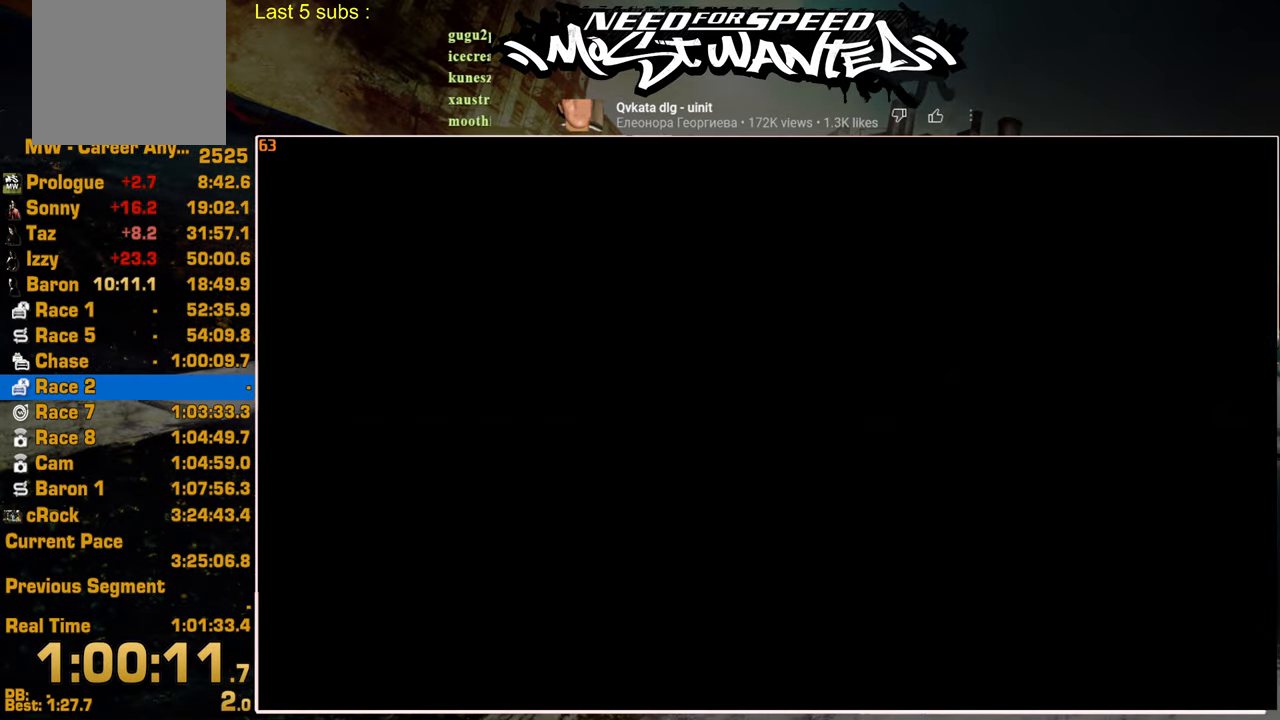
{"buttons": [], "left_stick": "center", "right_stick": "center", "events": [[17, "CIRCLE", "down"], [117, "CIRCLE", "up"], [200, "CIRCLE", "down"], [284, "CIRCLE", "up"], [367, "CIRCLE", "down"], [450, "CIRCLE", "up"]]}
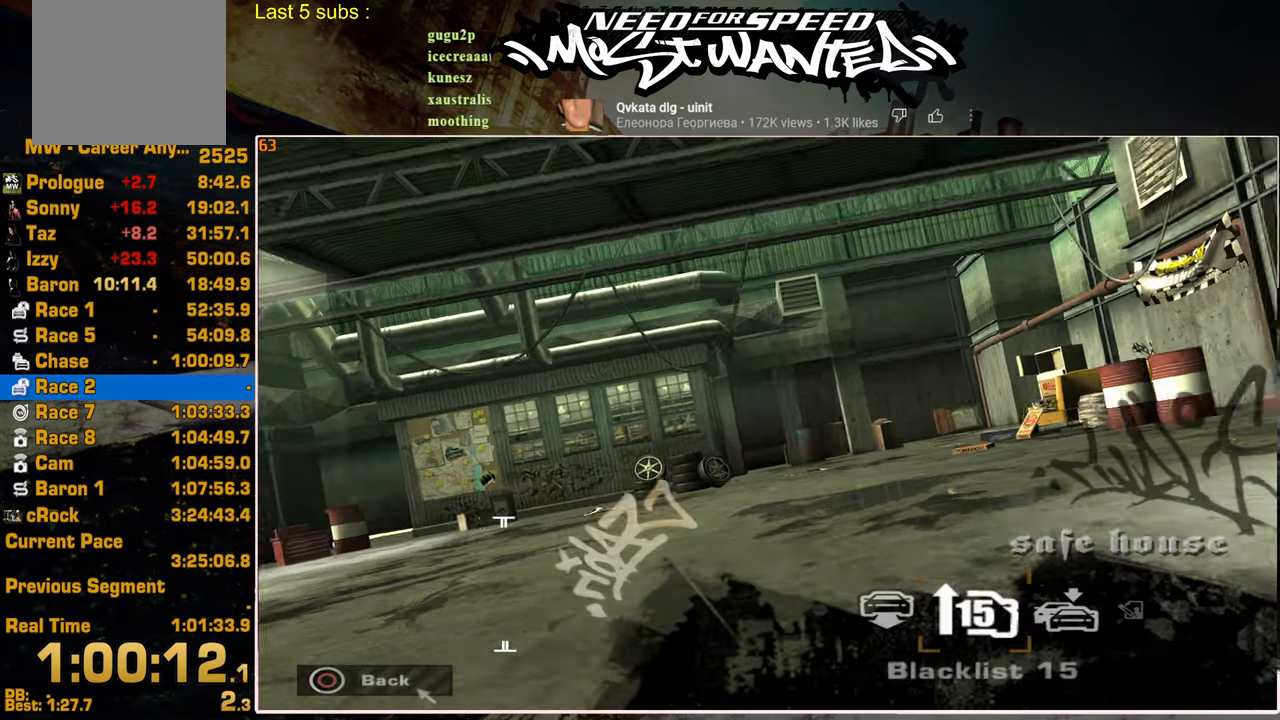
{"buttons": [], "left_stick": "center", "right_stick": "center", "events": [[34, "CIRCLE", "down"], [117, "CIRCLE", "up"], [200, "CIRCLE", "down"], [284, "CIRCLE", "up"], [350, "CIRCLE", "down"], [434, "CIRCLE", "up"]]}
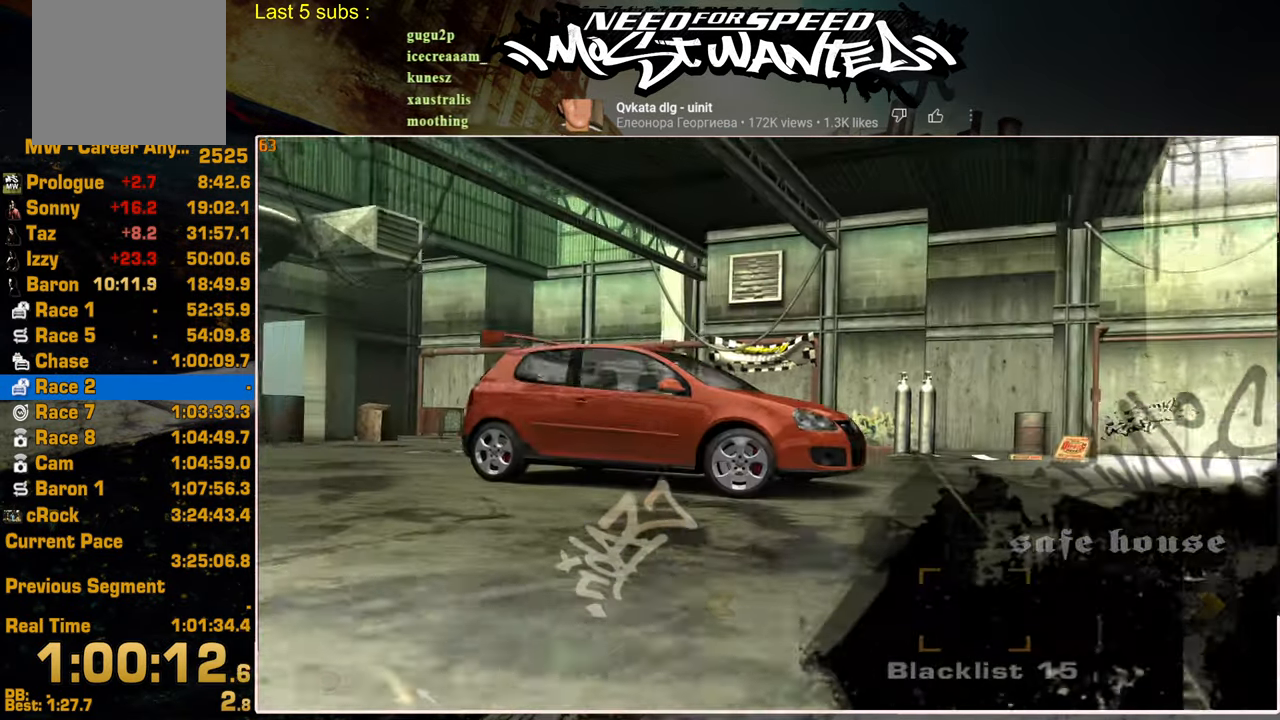
{"buttons": [], "left_stick": "center", "right_stick": "center", "events": [[17, "CIRCLE", "down"], [117, "CIRCLE", "up"], [200, "CIRCLE", "down"], [267, "CIRCLE", "up"], [384, "CIRCLE", "down"], [434, "CIRCLE", "up"]]}
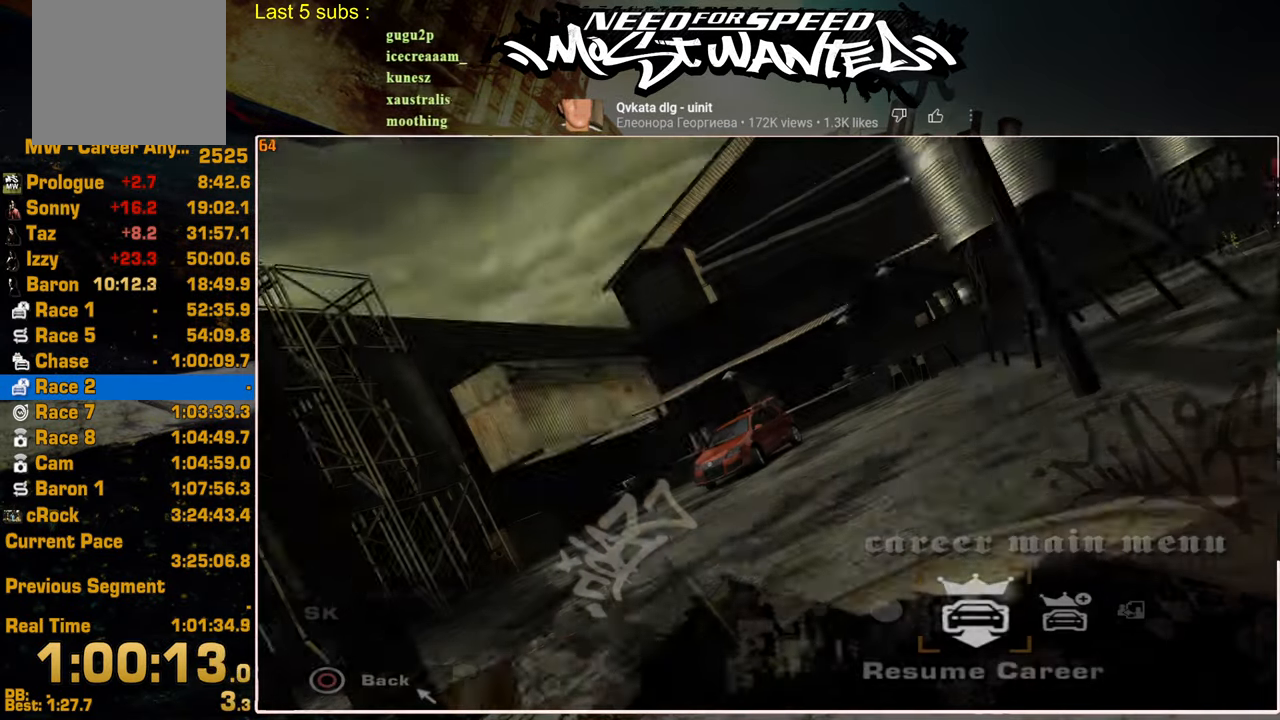
{"buttons": [], "left_stick": "center", "right_stick": "center", "events": [[34, "CIRCLE", "down"], [117, "CIRCLE", "up"], [200, "CIRCLE", "down"], [284, "CIRCLE", "up"], [367, "CIRCLE", "down"], [450, "CIRCLE", "up"]]}
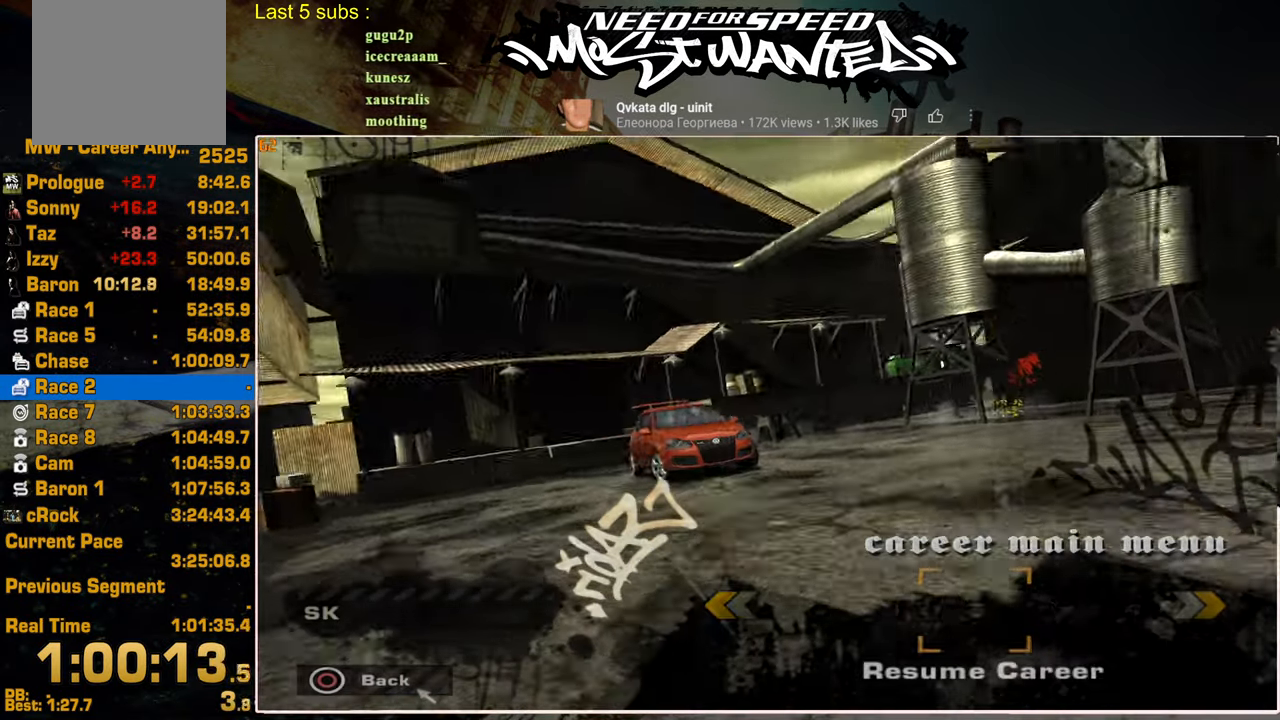
{"buttons": [], "left_stick": "center", "right_stick": "center", "events": [[17, "CIRCLE", "down"], [117, "CIRCLE", "up"], [167, "CIRCLE", "down"], [284, "CIRCLE", "up"]]}
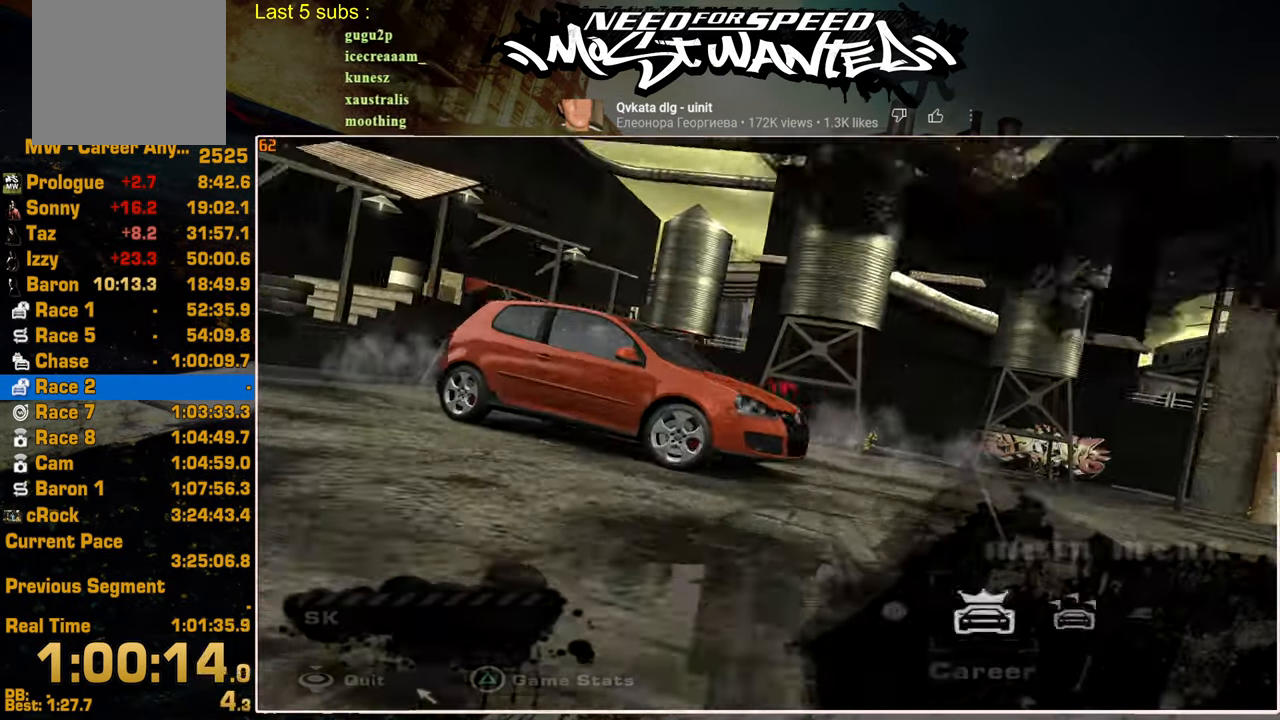
{"buttons": ["DPAD_RIGHT"], "left_stick": "center", "right_stick": "center", "events": [[434, "DPAD_RIGHT", "down"]]}
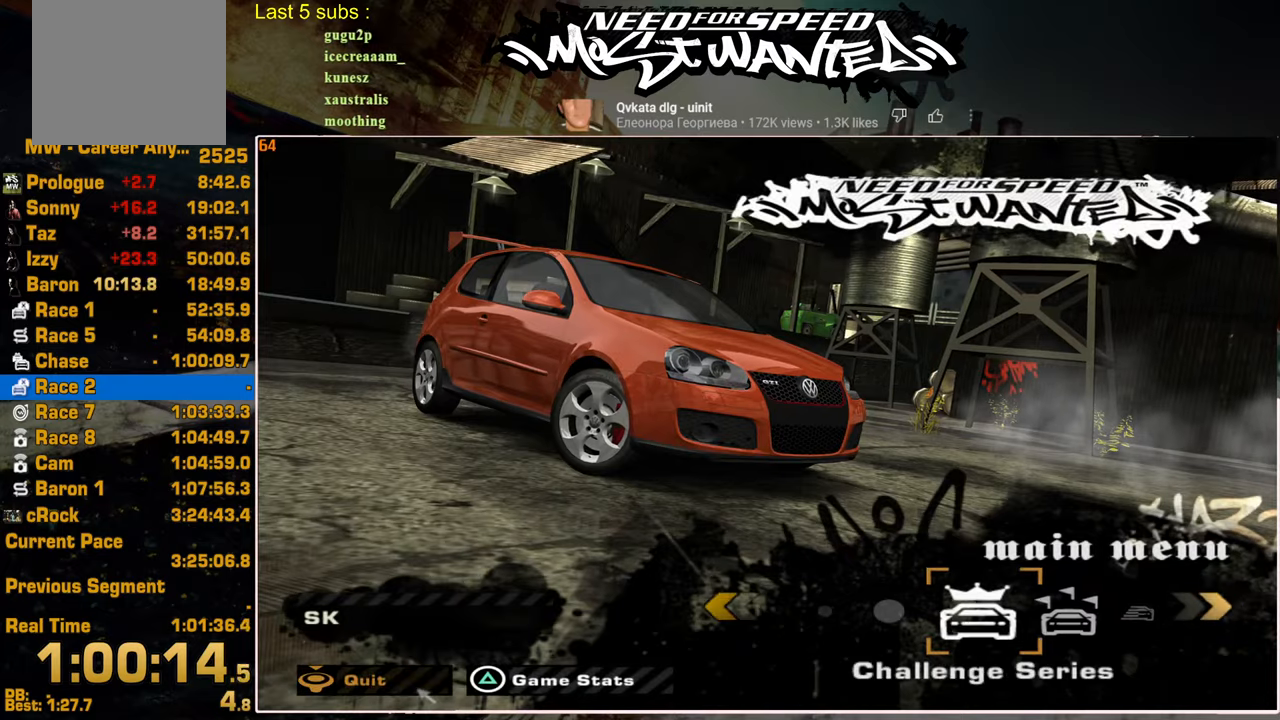
{"buttons": ["DPAD_RIGHT"], "left_stick": "center", "right_stick": "center", "events": [[17, "DPAD_RIGHT", "up"], [100, "DPAD_RIGHT", "down"], [150, "CROSS", "down"], [167, "DPAD_RIGHT", "up"], [234, "DPAD_RIGHT", "down"], [250, "CROSS", "up"]]}
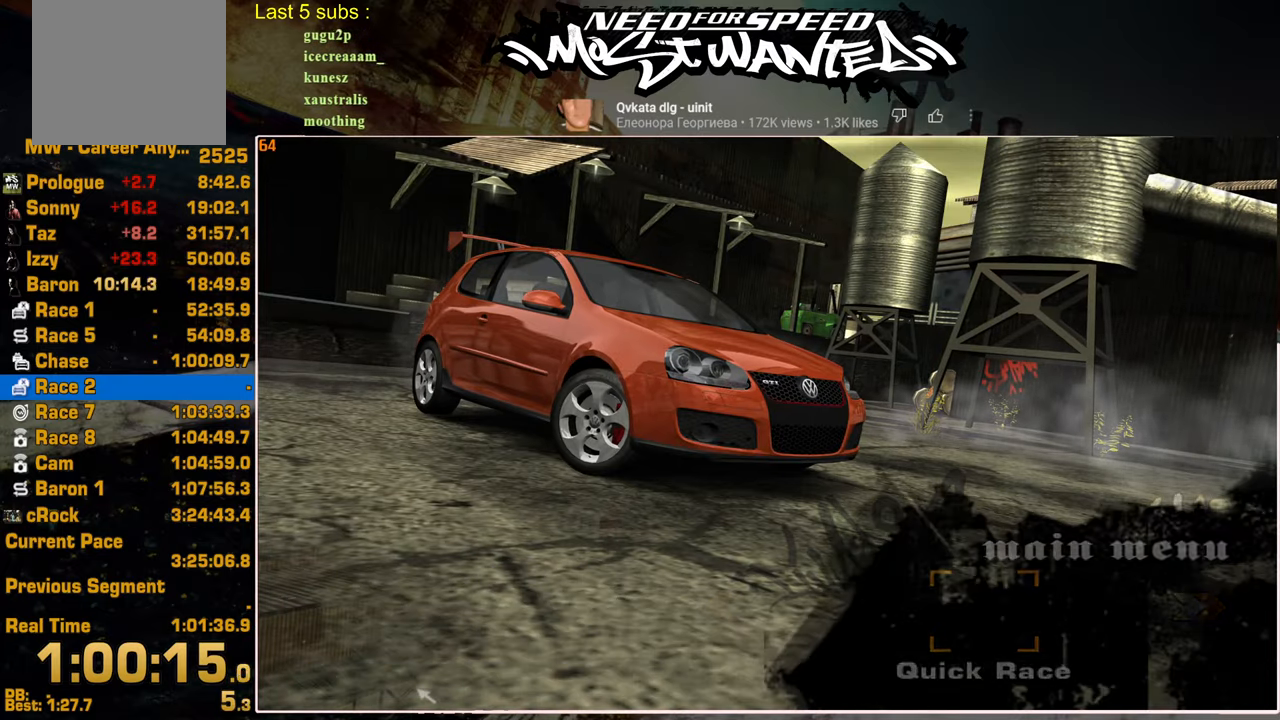
{"buttons": ["DPAD_RIGHT"], "left_stick": "center", "right_stick": "center", "events": []}
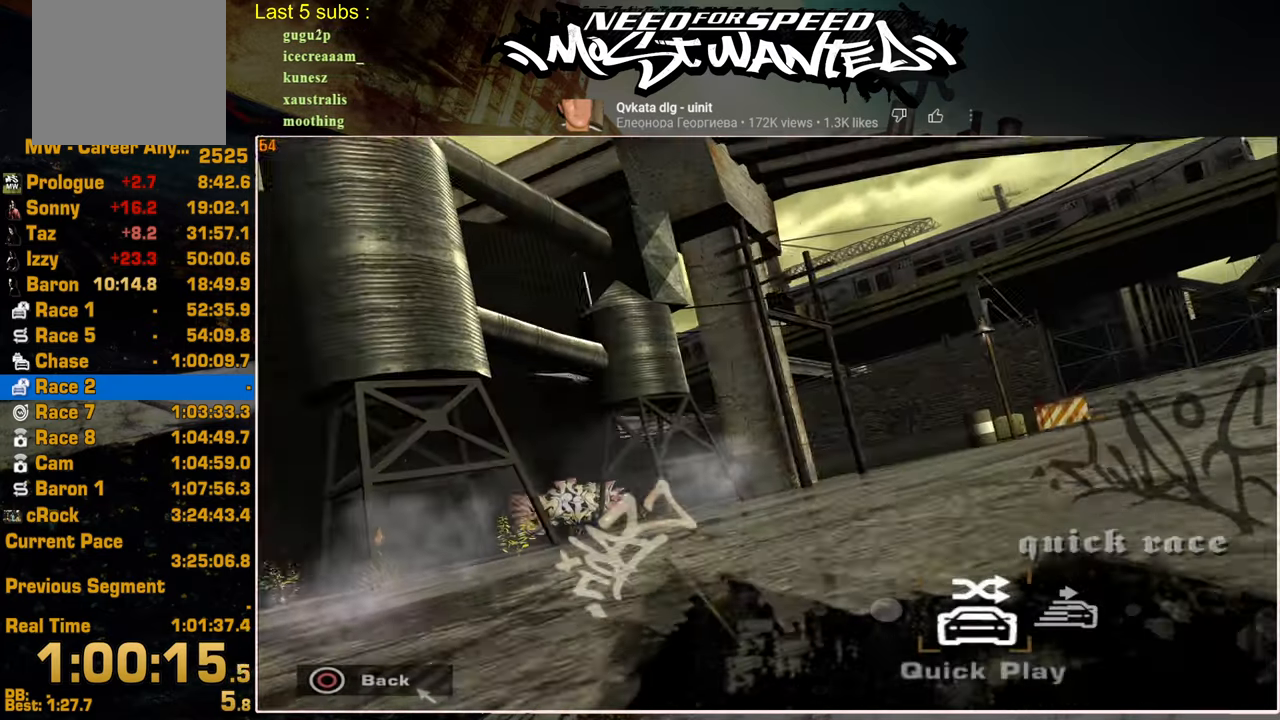
{"buttons": ["DPAD_RIGHT"], "left_stick": "center", "right_stick": "center", "events": [[200, "CROSS", "down"], [284, "CROSS", "up"]]}
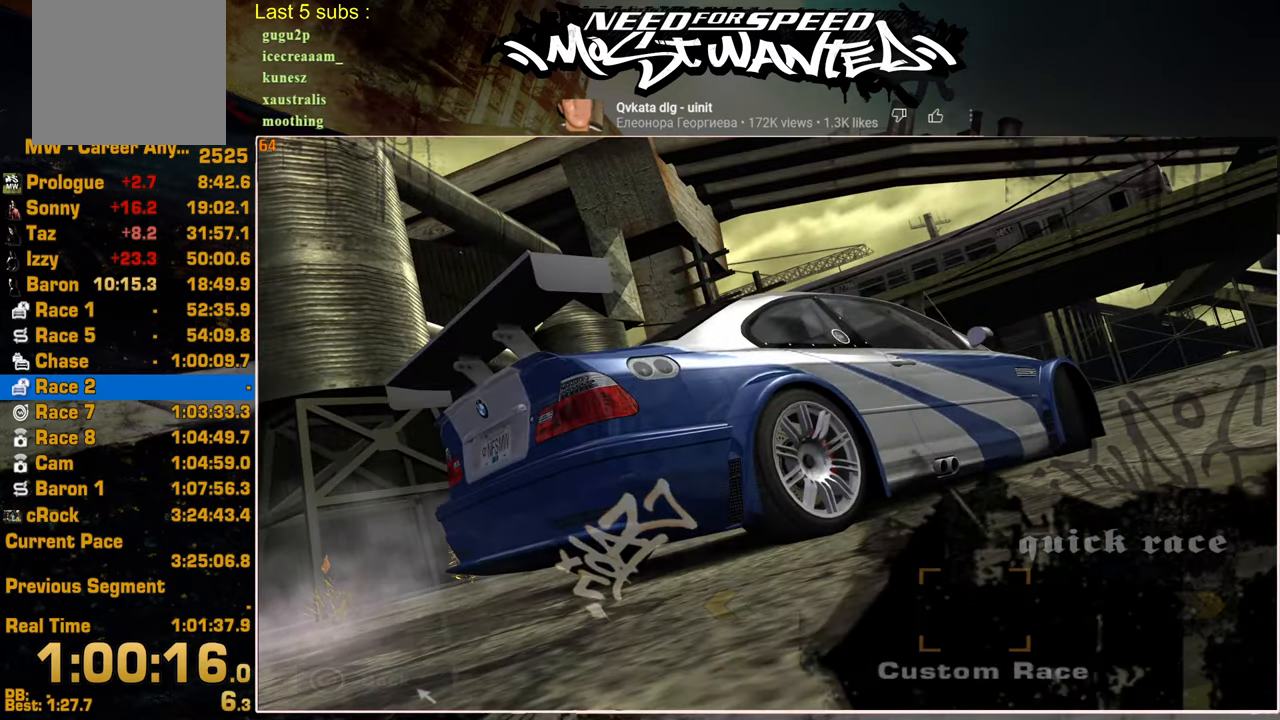
{"buttons": ["DPAD_RIGHT"], "left_stick": "center", "right_stick": "center", "events": []}
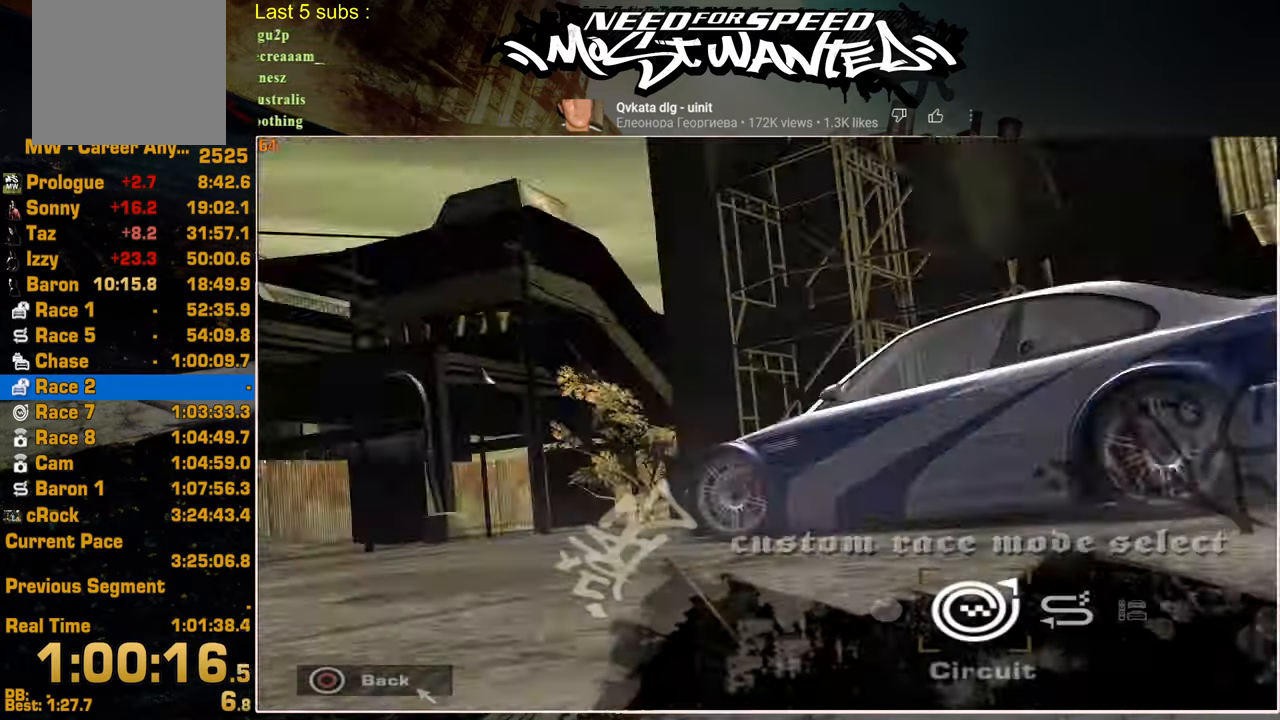
{"buttons": ["DPAD_LEFT"], "left_stick": "center", "right_stick": "center", "events": [[384, "DPAD_RIGHT", "up"], [467, "DPAD_LEFT", "down"]]}
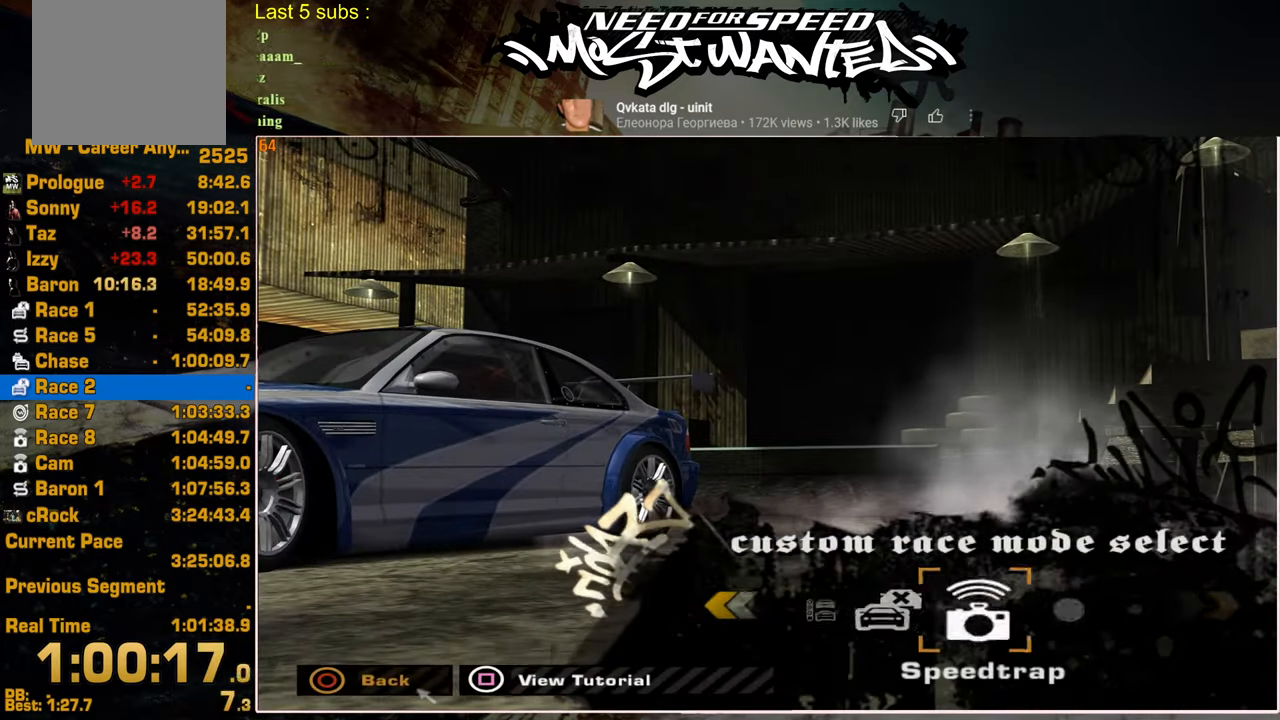
{"buttons": [], "left_stick": "center", "right_stick": "center", "events": [[34, "CROSS", "down"], [67, "DPAD_LEFT", "up"], [150, "CROSS", "up"], [217, "CROSS", "down"], [334, "CROSS", "up"]]}
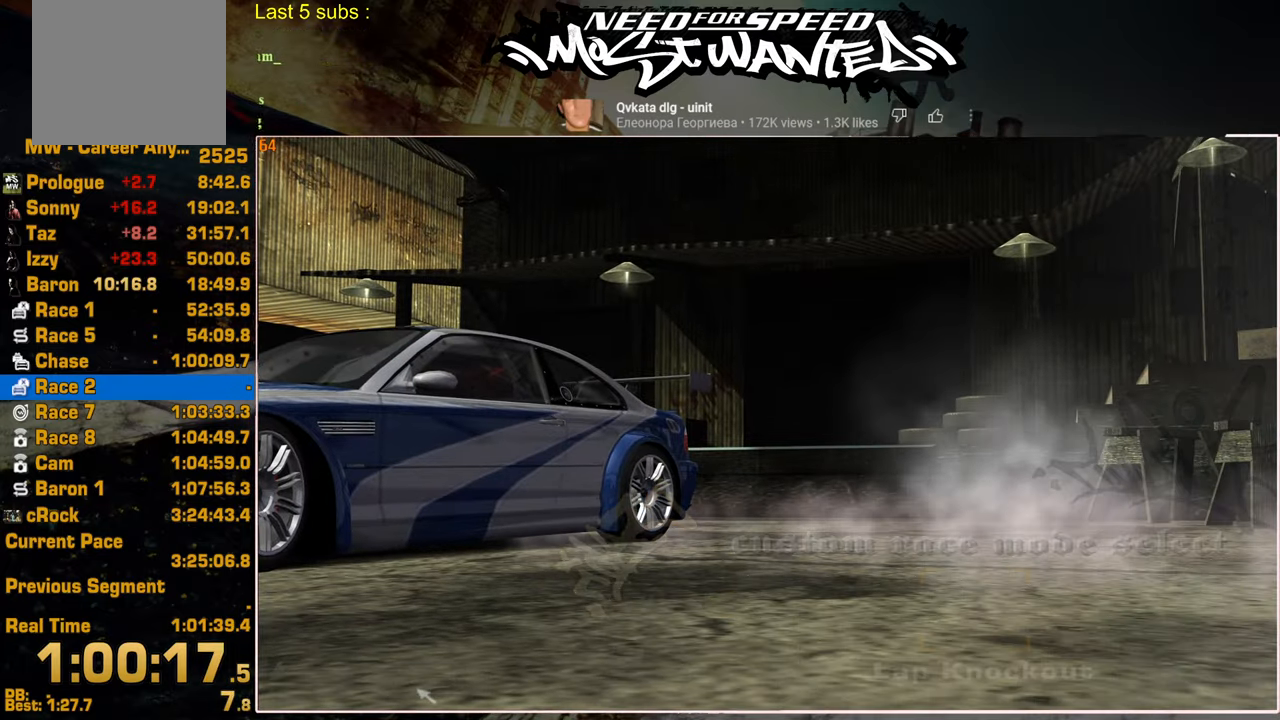
{"buttons": ["DPAD_RIGHT"], "left_stick": "center", "right_stick": "center", "events": [[34, "DPAD_RIGHT", "down"]]}
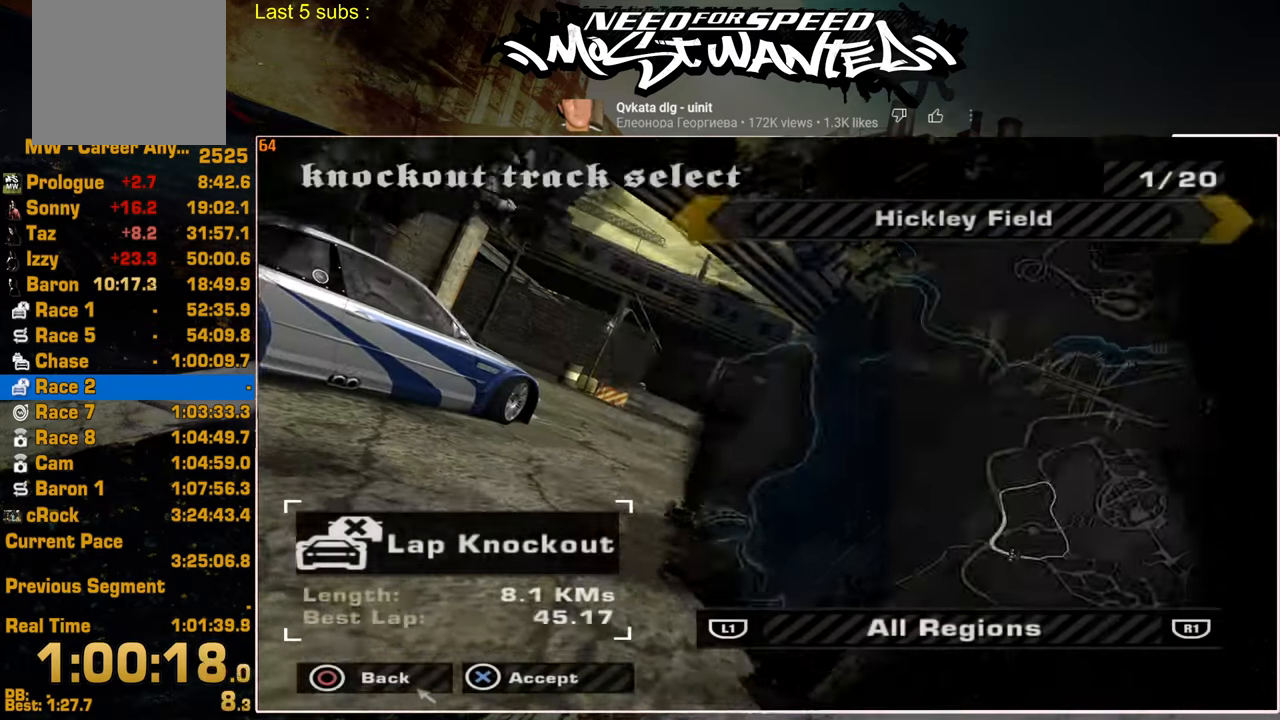
{"buttons": [], "left_stick": "center", "right_stick": "center", "events": [[350, "DPAD_RIGHT", "up"]]}
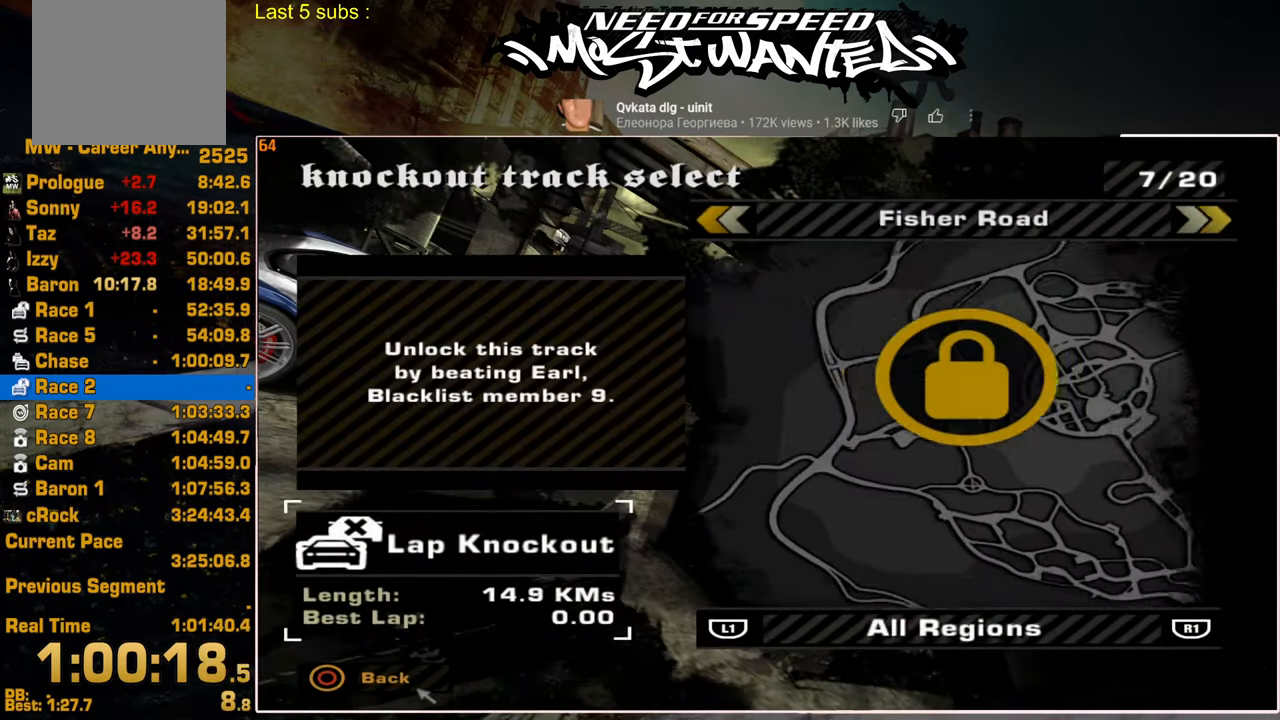
{"buttons": ["CROSS"], "left_stick": "center", "right_stick": "center", "events": [[200, "DPAD_LEFT", "down"], [267, "CROSS", "down"], [284, "DPAD_LEFT", "up"], [367, "CROSS", "up"], [450, "CROSS", "down"]]}
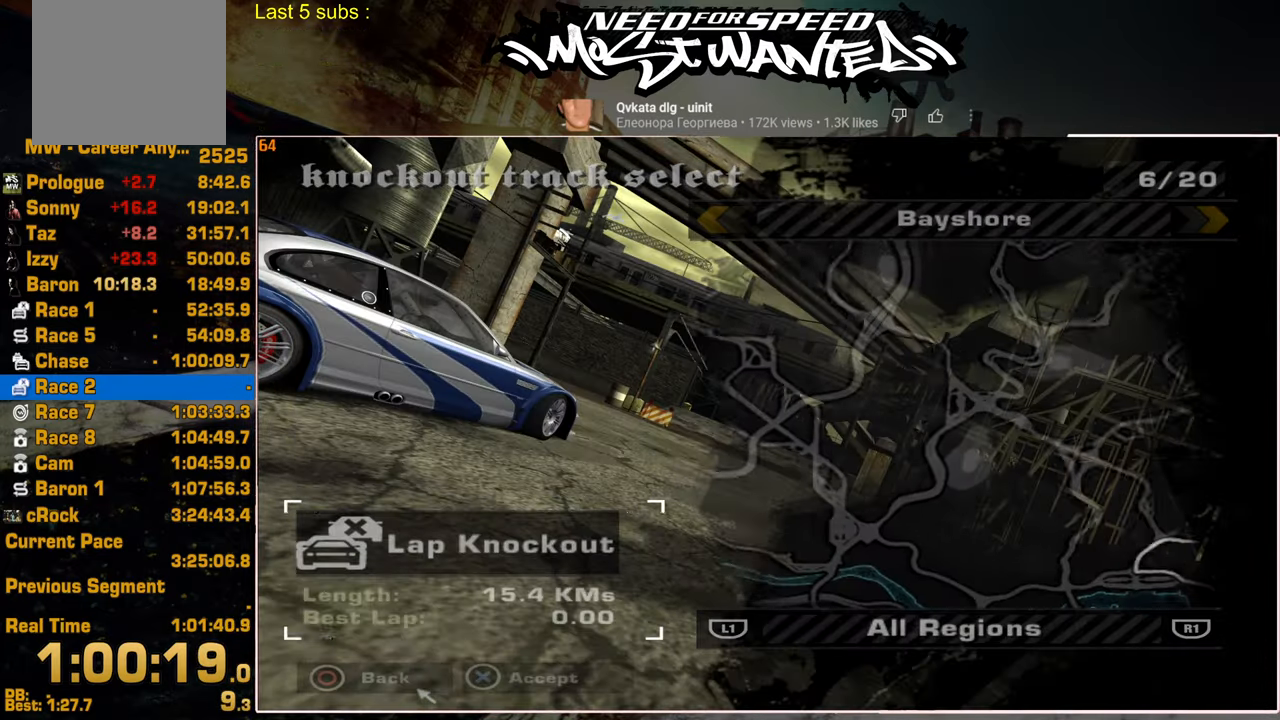
{"buttons": [], "left_stick": "center", "right_stick": "center", "events": [[50, "CROSS", "up"], [134, "CROSS", "down"], [200, "CROSS", "up"]]}
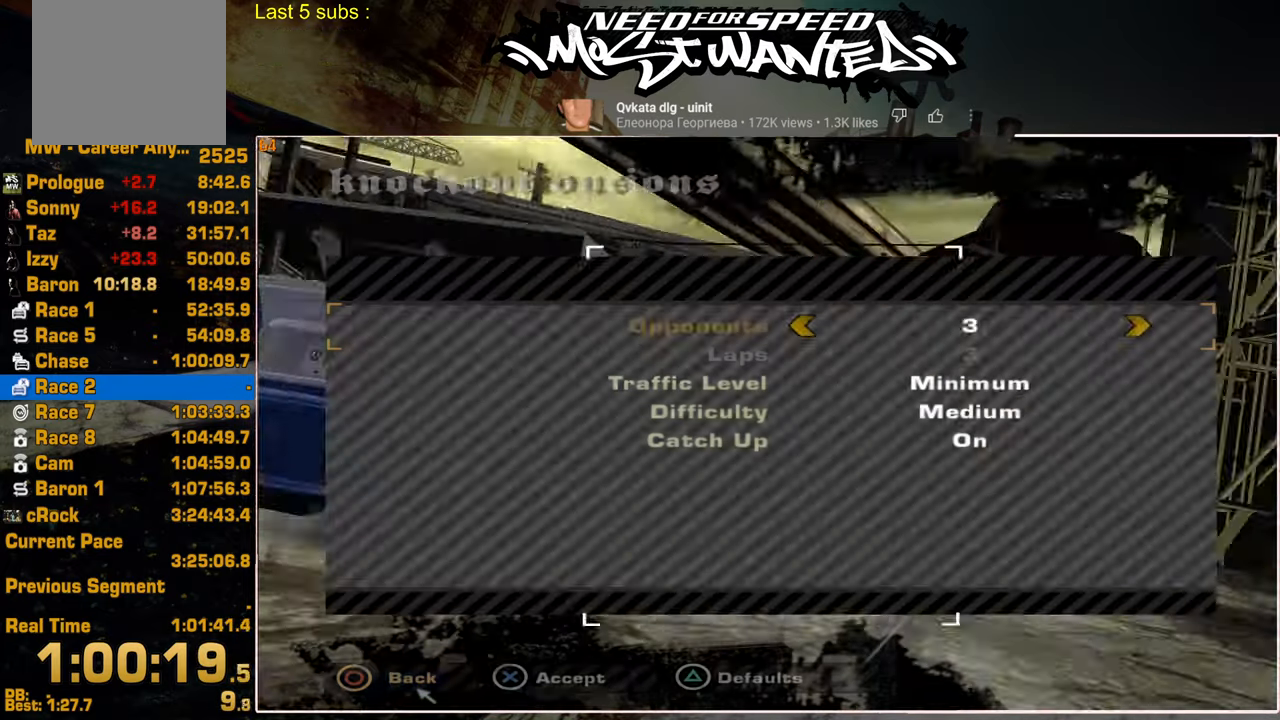
{"buttons": ["CROSS", "DPAD_LEFT"], "left_stick": "center", "right_stick": "center", "events": [[100, "DPAD_RIGHT", "down"], [217, "DPAD_RIGHT", "up"], [284, "DPAD_DOWN", "down"], [367, "DPAD_DOWN", "up"], [450, "DPAD_LEFT", "down"], [500, "CROSS", "down"]]}
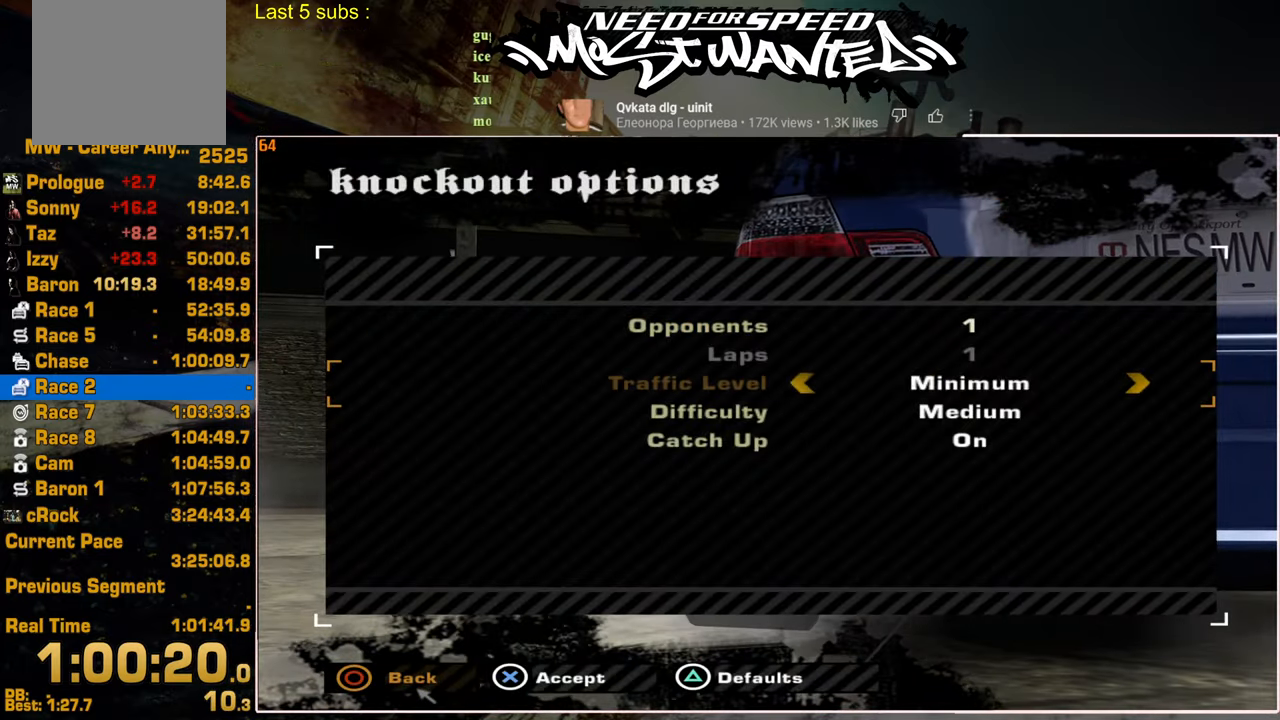
{"buttons": [], "left_stick": "center", "right_stick": "center", "events": [[50, "DPAD_LEFT", "up"], [100, "CROSS", "up"]]}
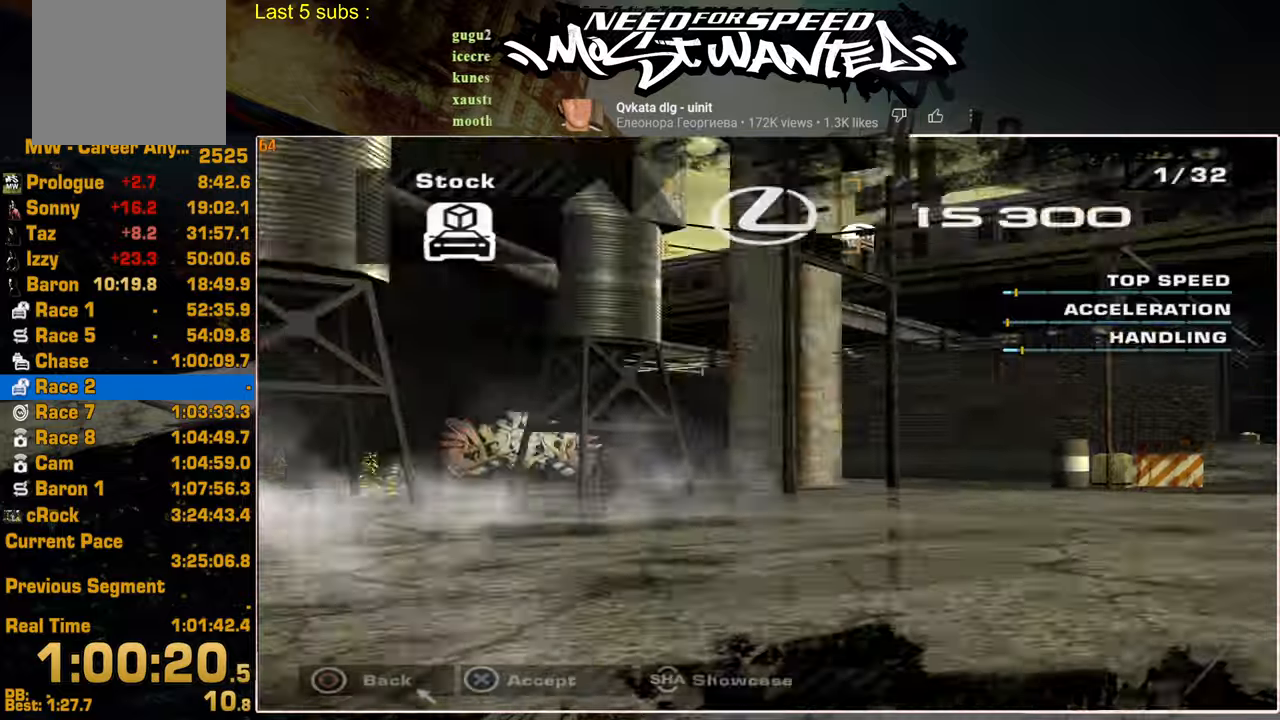
{"buttons": [], "left_stick": "center", "right_stick": "center", "events": []}
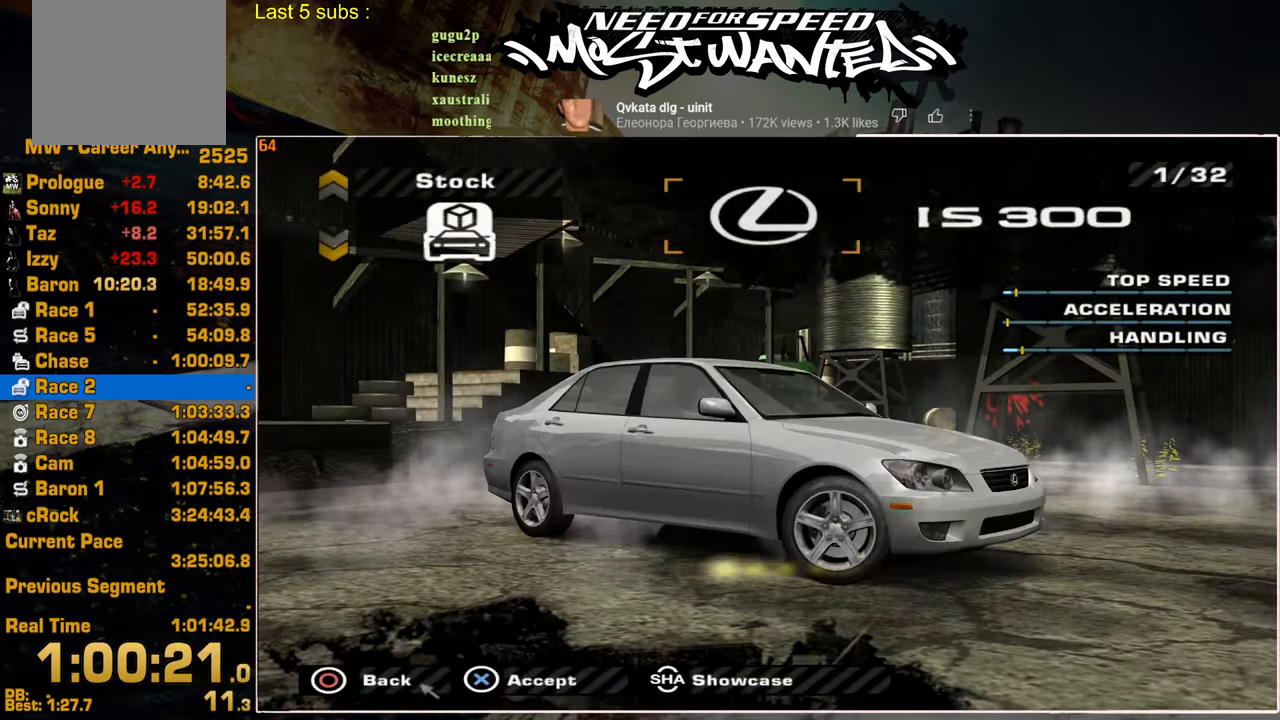
{"buttons": [], "left_stick": "center", "right_stick": "center", "events": []}
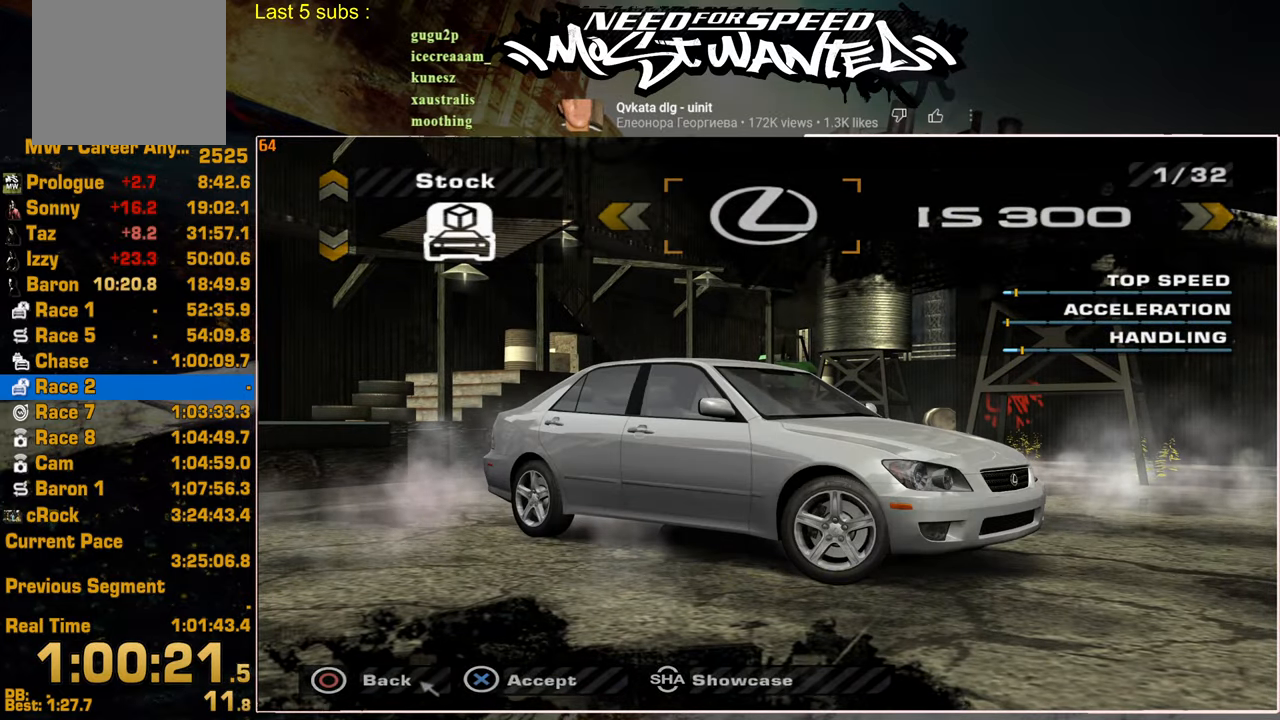
{"buttons": [], "left_stick": "center", "right_stick": "center", "events": []}
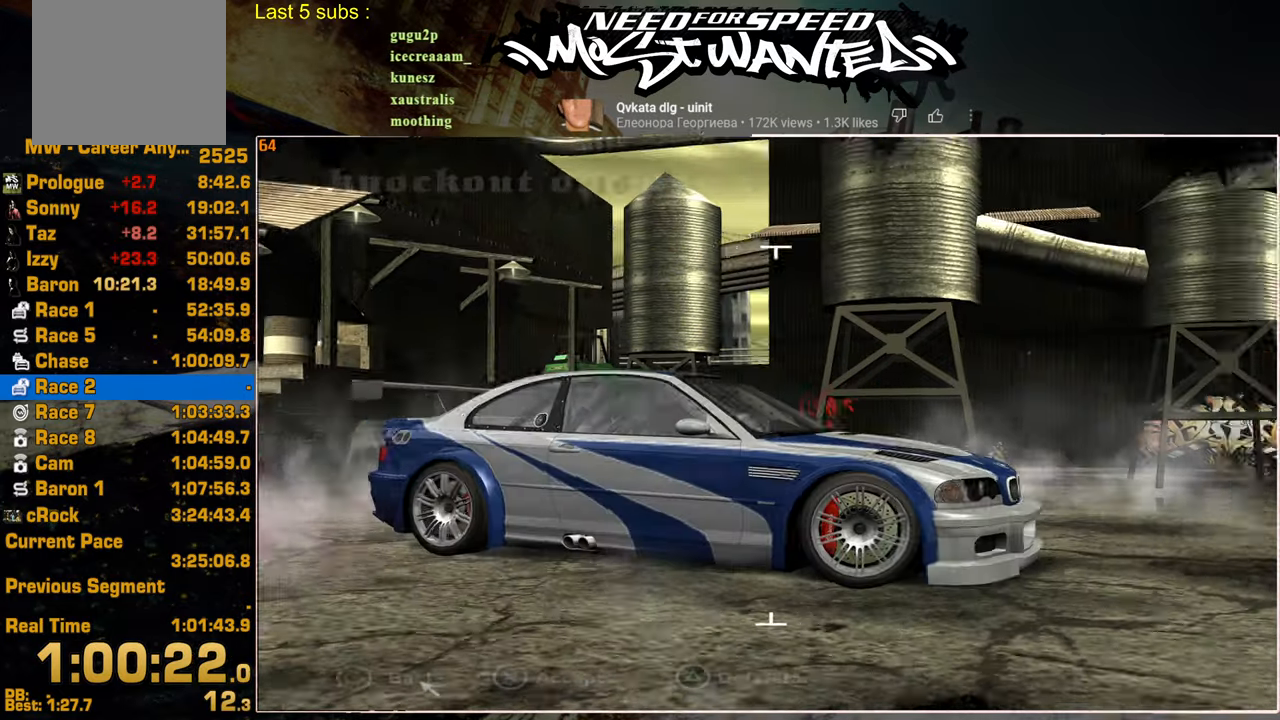
{"buttons": [], "left_stick": "center", "right_stick": "center", "events": []}
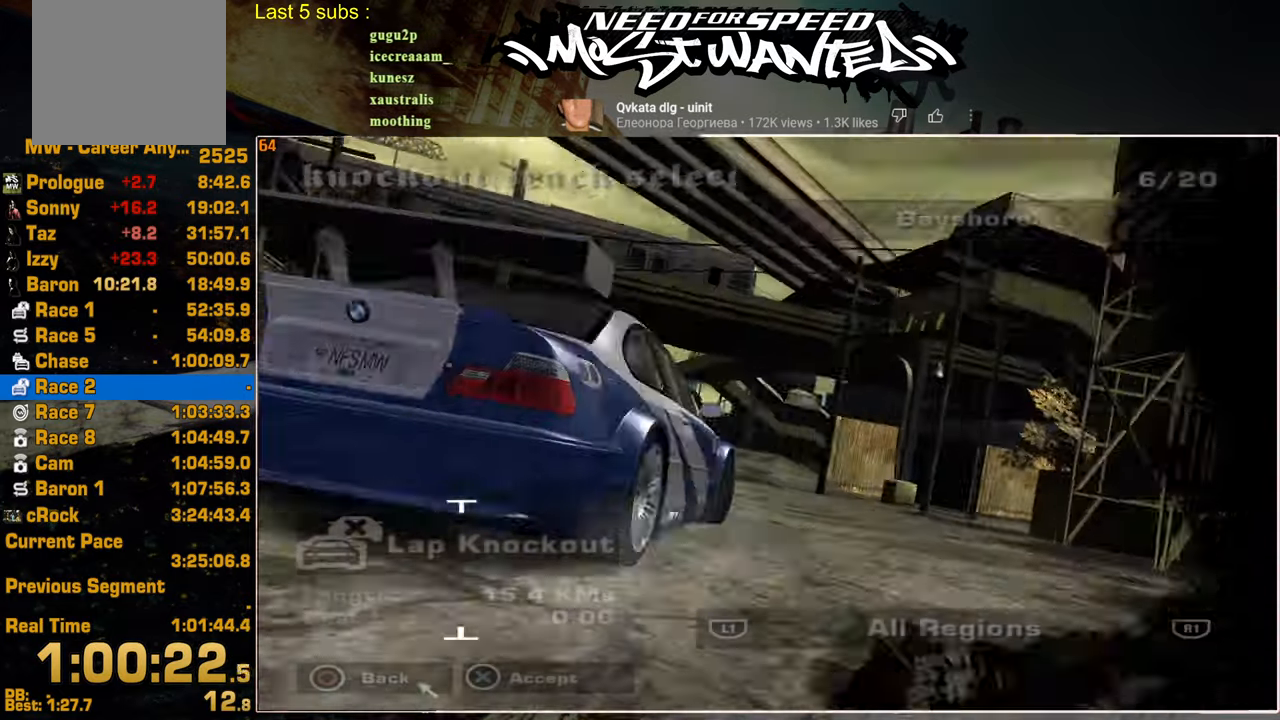
{"buttons": [], "left_stick": "center", "right_stick": "center", "events": []}
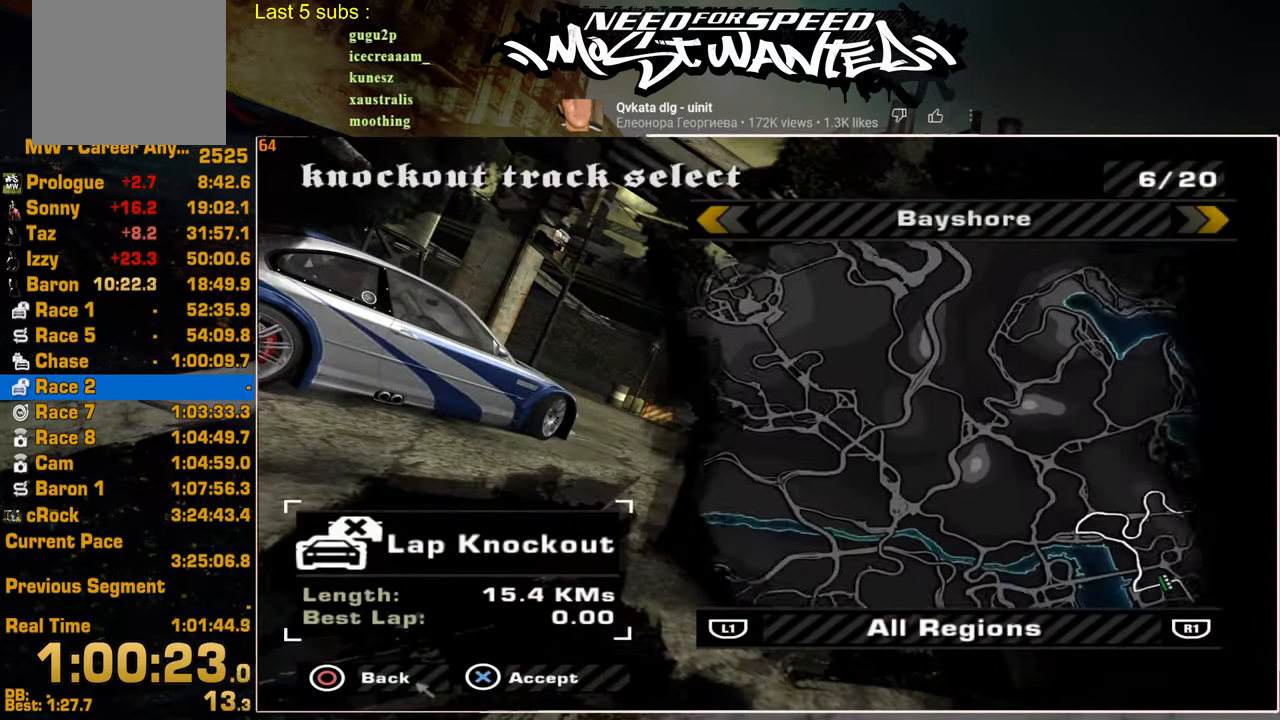
{"buttons": [], "left_stick": "center", "right_stick": "center", "events": []}
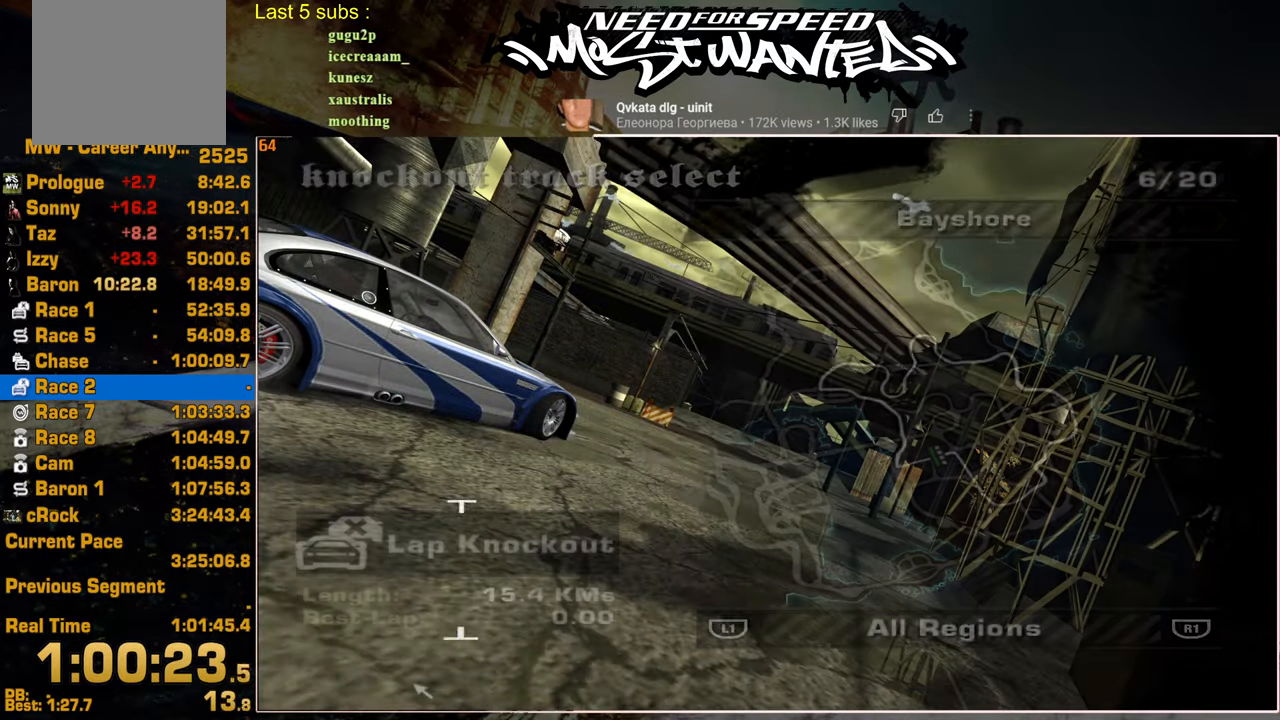
{"buttons": [], "left_stick": "center", "right_stick": "center", "events": []}
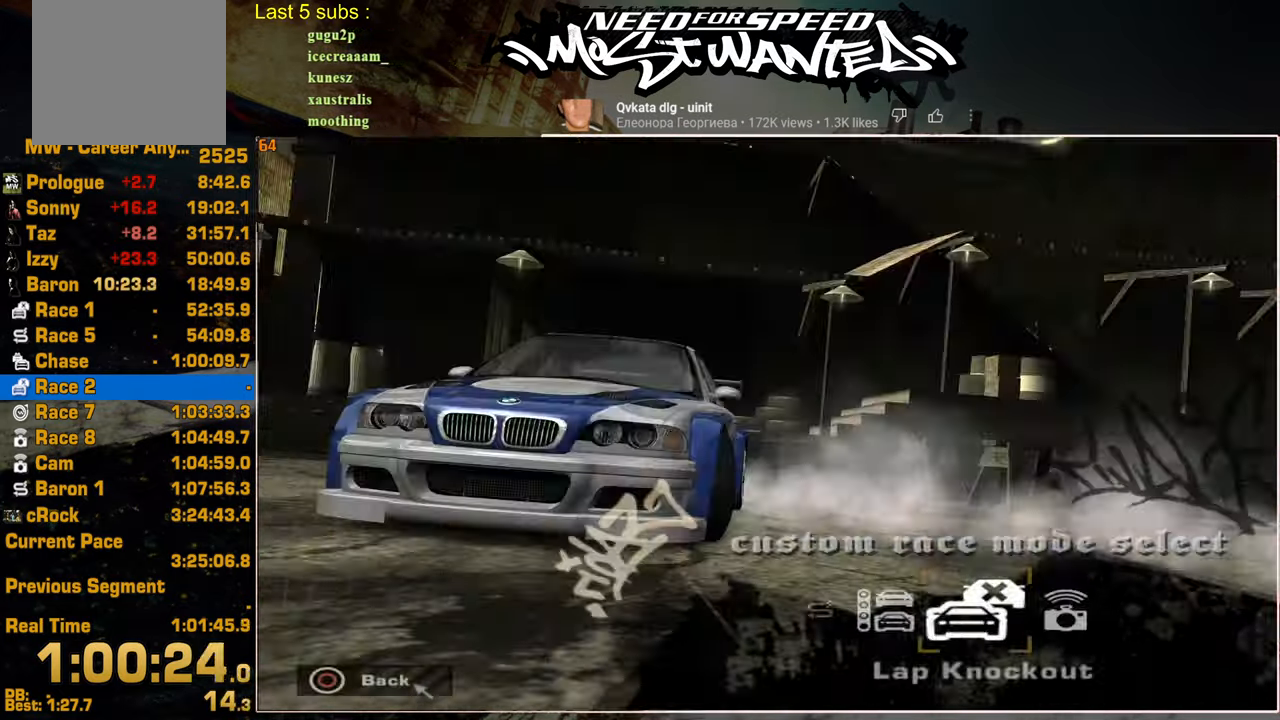
{"buttons": [], "left_stick": "center", "right_stick": "center", "events": []}
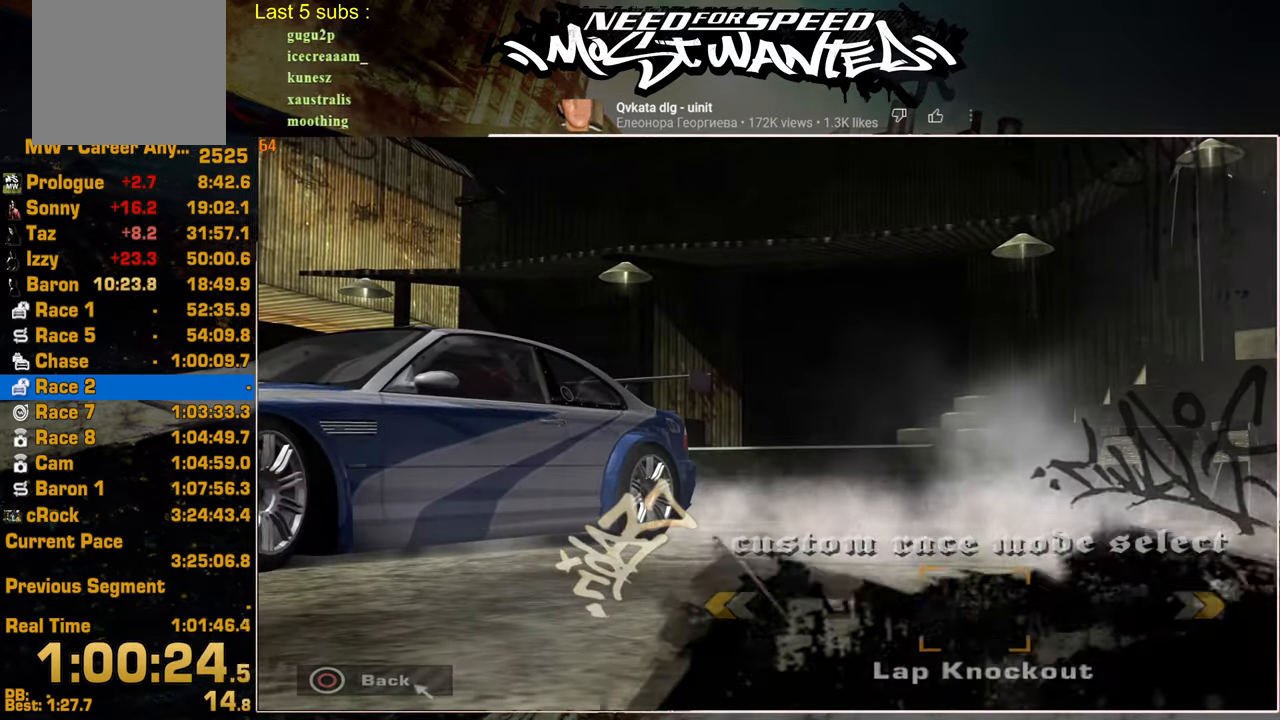
{"buttons": [], "left_stick": "center", "right_stick": "center", "events": []}